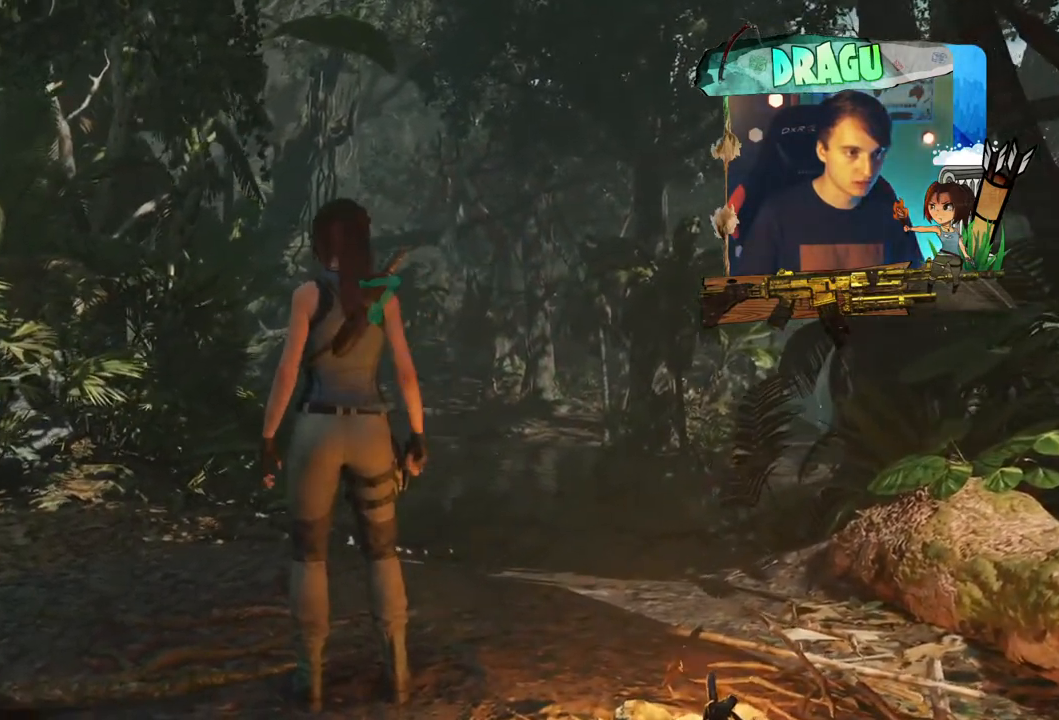
Gameplay with keyboard and mouse; each line is a JSON object with the keys and mouse buttons held at the frame after it. "events" lists presses ("down") and releases ("up") of "1", "2", "3", "4", "5", "a", "c", "ctrl", "d", "e", "f", "q", "r", "s", "shift", "space", "tab", "v", "w", "x", "y", "mouse_left", "mouse_wheel", "mouse_right", "mouse_mb4" and "mouse_mb5" between this image and that frame as [ms after this image, input, new state], when the widget could be followed in between. "mouse_left", "mouse_wheel", "mouse_right", "mouse_mb4", "mouse_mb5" = the "left", "wheel", "right", "mb4", "mb5" buttons of the "mouse" list. No other keys are recorded. "wheel" means that the mouse wheel is clicked or scrolled. Mouse movement is not recorded.
{"keys": ["w"], "mouse": [], "events": [[216, "w", "down"]]}
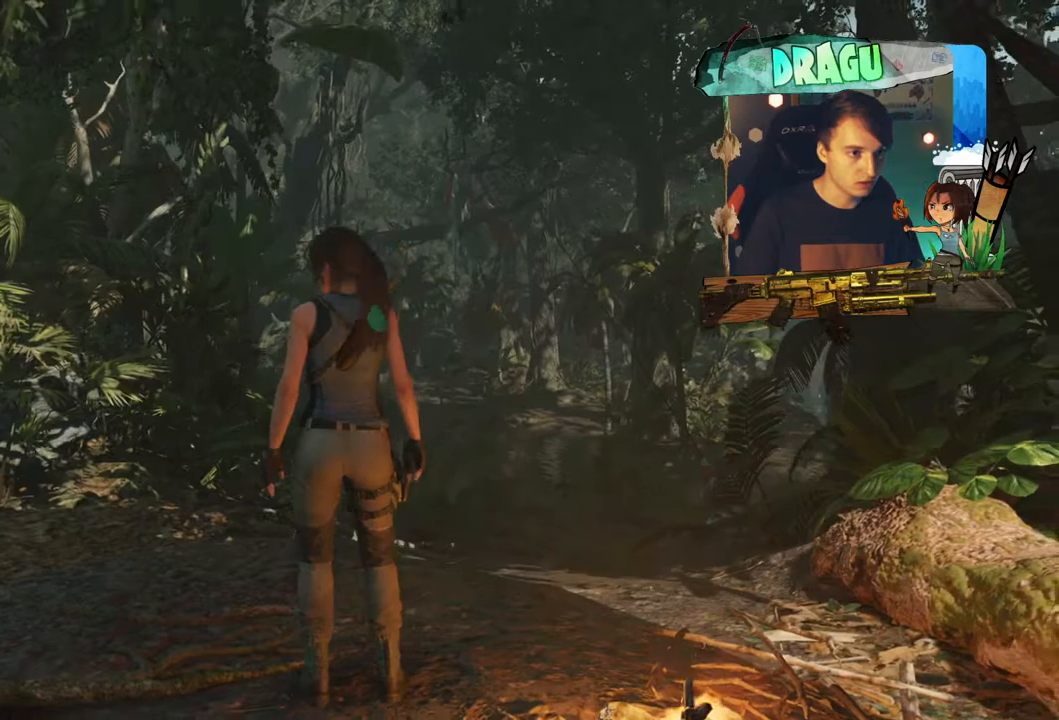
{"keys": ["w"], "mouse": [], "events": []}
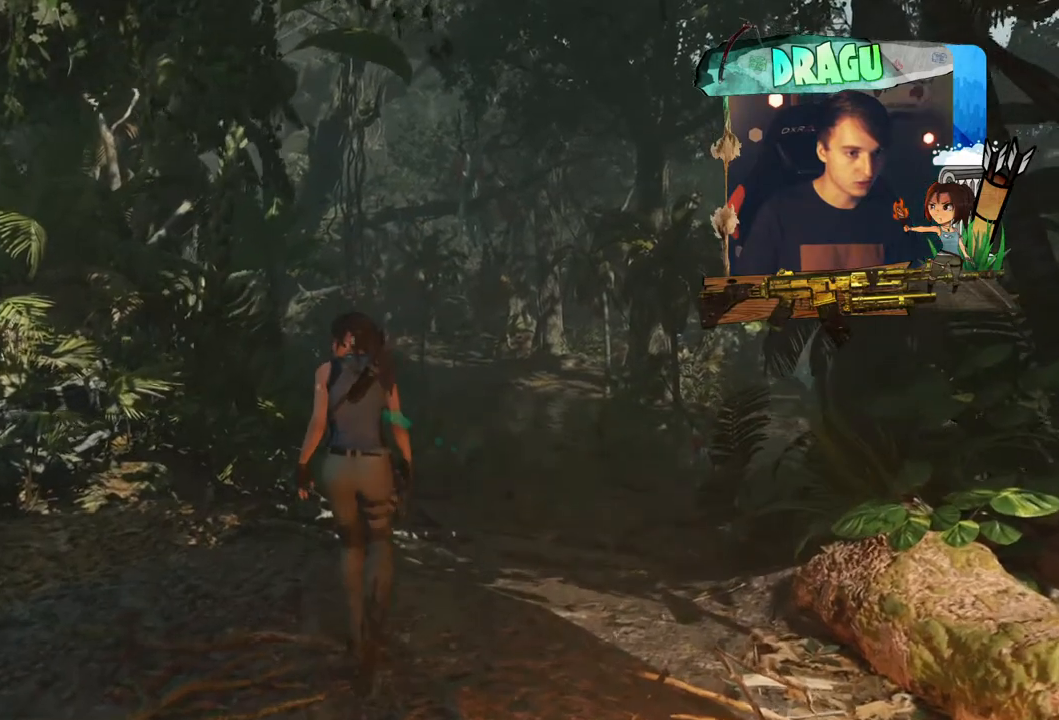
{"keys": ["w"], "mouse": [], "events": []}
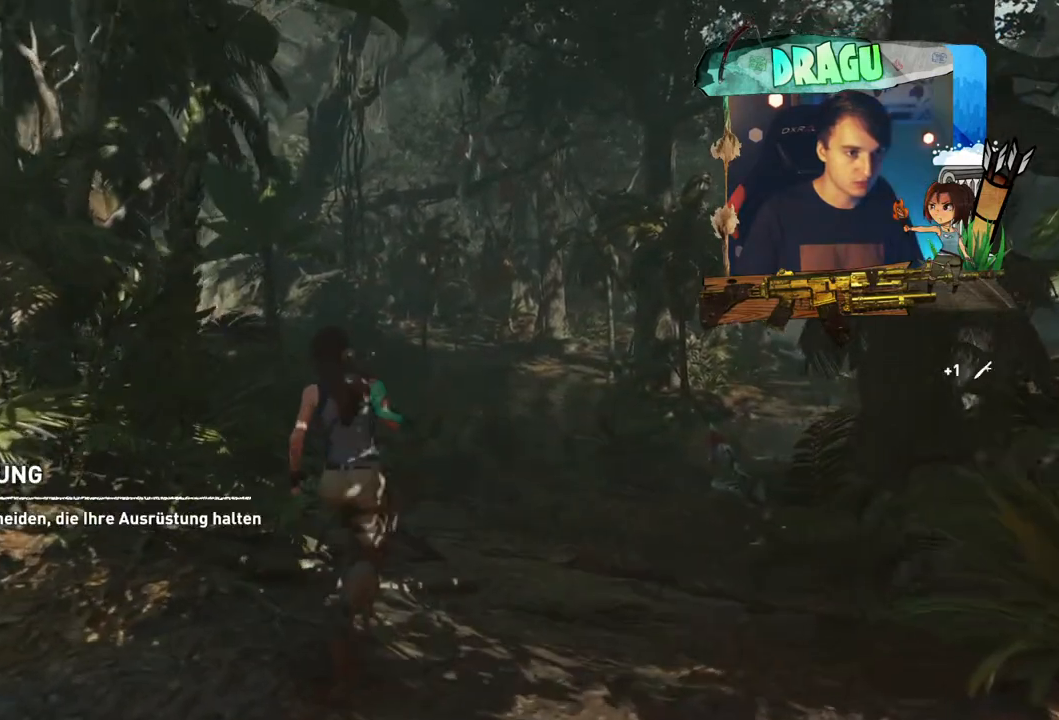
{"keys": ["w"], "mouse": []}